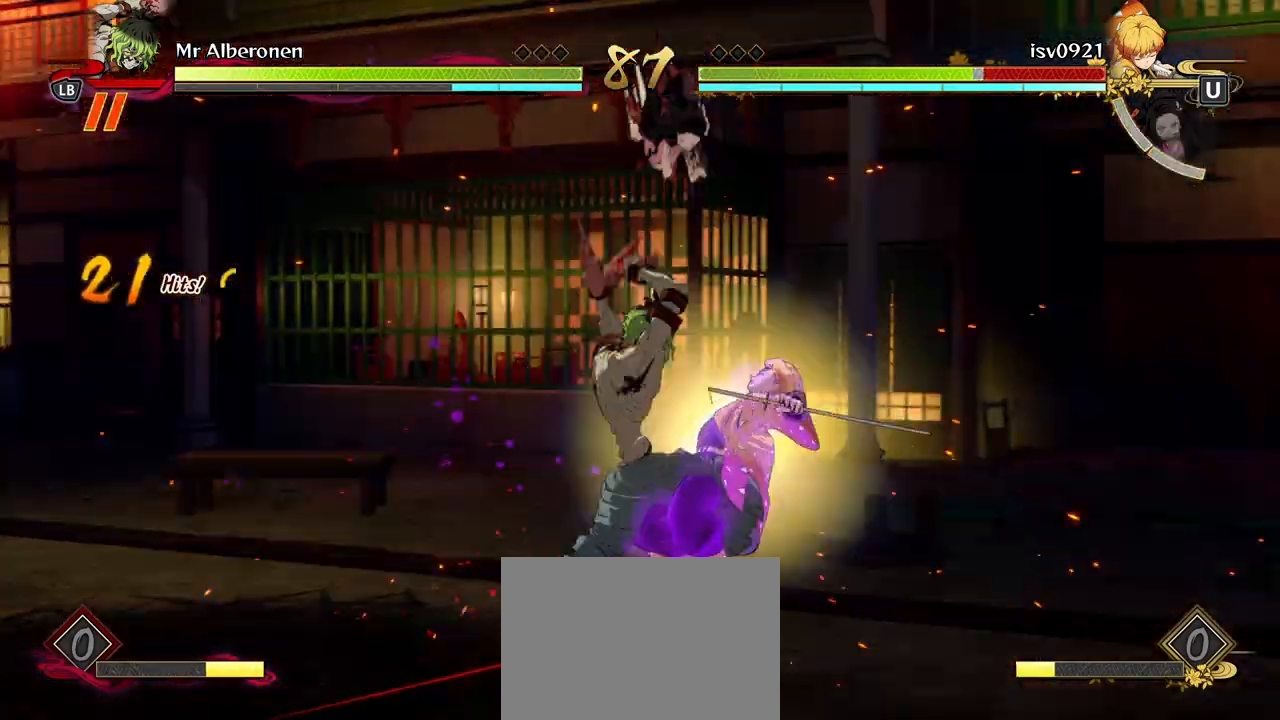
Gameplay with a controller (Xbox layout); each line is a JSON object with the inputs held at the frame after it. "events" lists button and stick changes between this image and that frame as [ms after this image, input, new state], when the widget could be followed in between. Not read: right_stick.
{"buttons": ["R1"], "left_stick": "center", "events": [[117, "L2", "up"], [183, "L2", "down"], [283, "L2", "up"], [283, "R1", "down"], [317, "X", "down"], [433, "X", "up"]]}
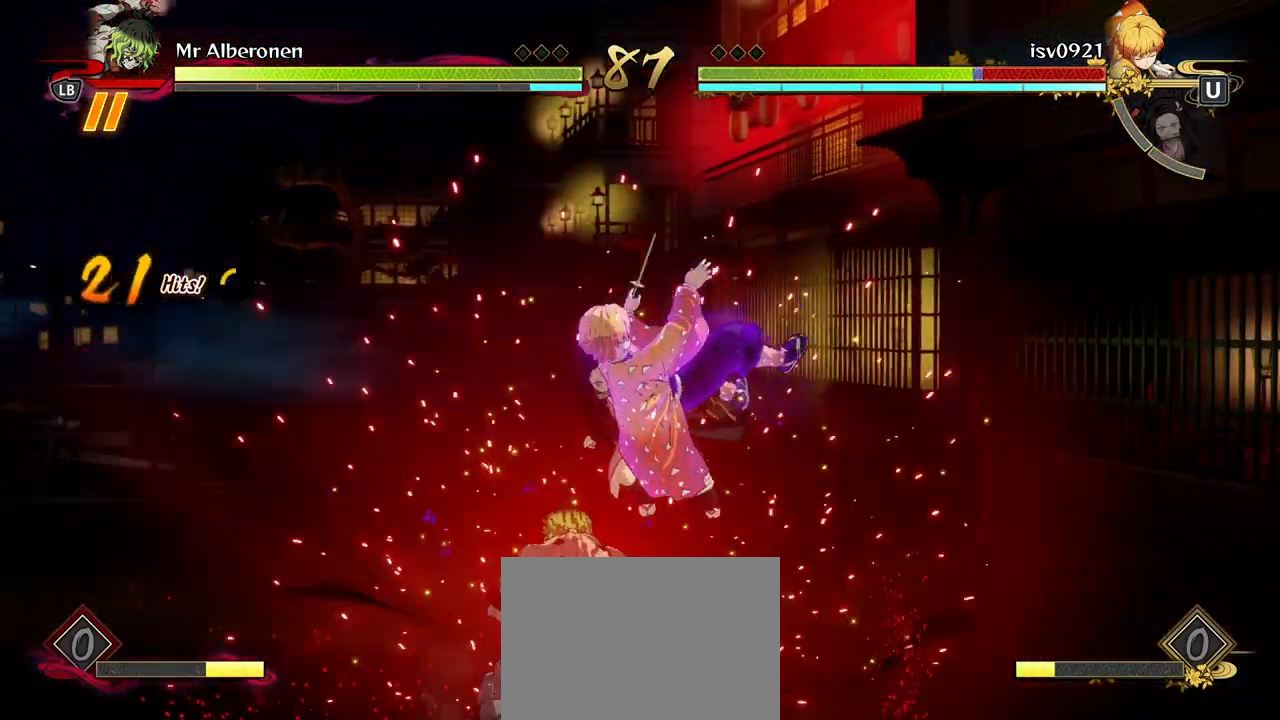
{"buttons": ["R1"], "left_stick": "center", "events": []}
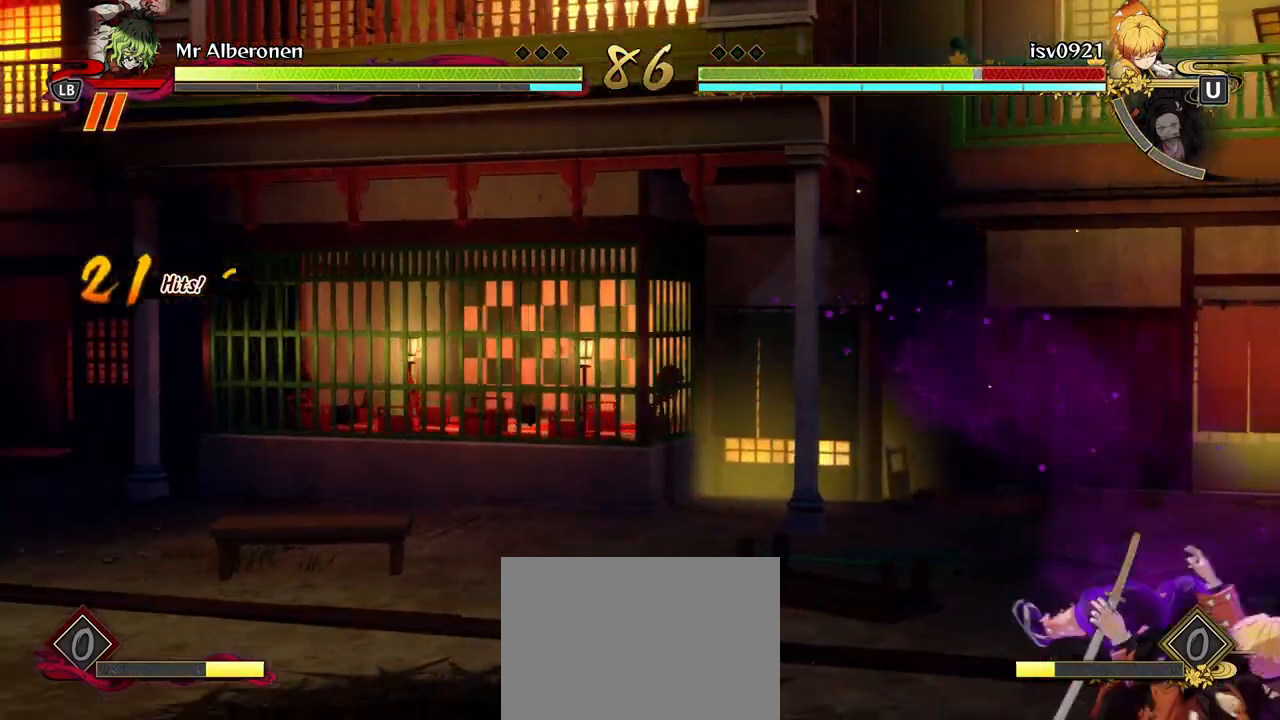
{"buttons": ["A"], "left_stick": "down-left", "events": [[217, "R1", "up"], [250, "L2", "down"], [383, "left_stick", "down-left"], [417, "L2", "up"], [450, "A", "down"]]}
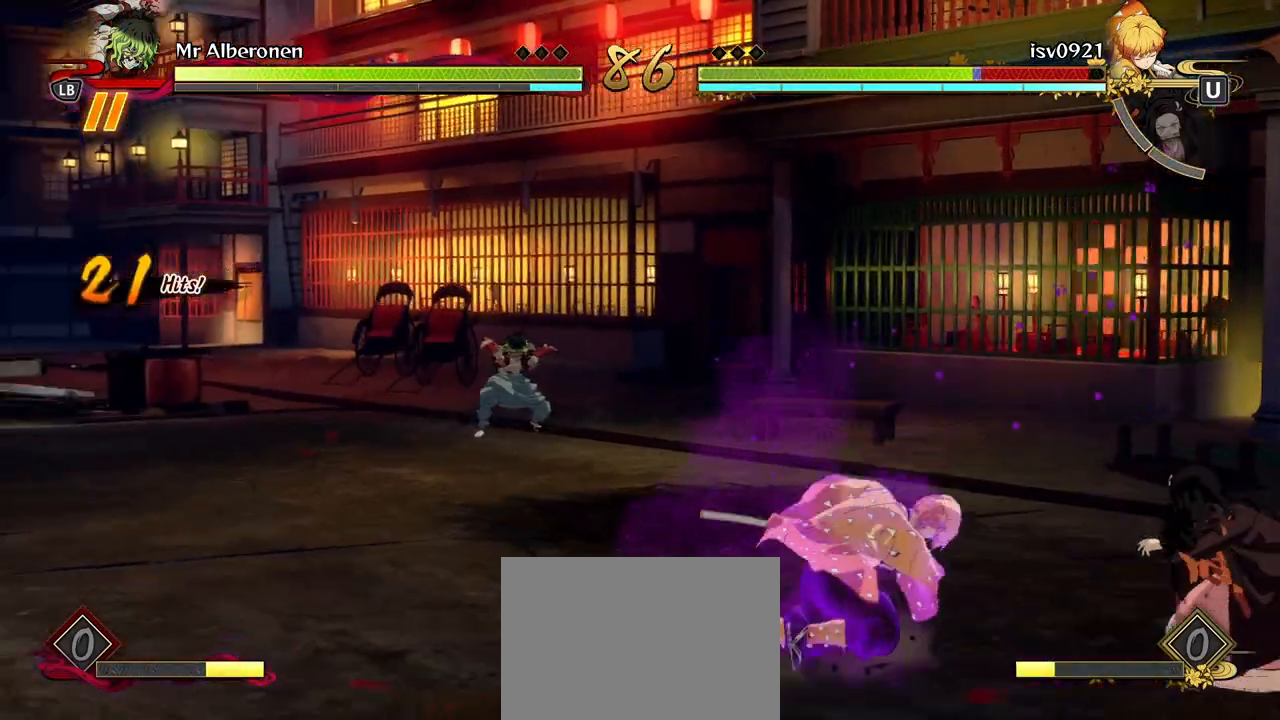
{"buttons": ["L2"], "left_stick": "down-left", "events": [[17, "A", "up"], [133, "L2", "down"], [267, "L2", "up"], [383, "L2", "down"]]}
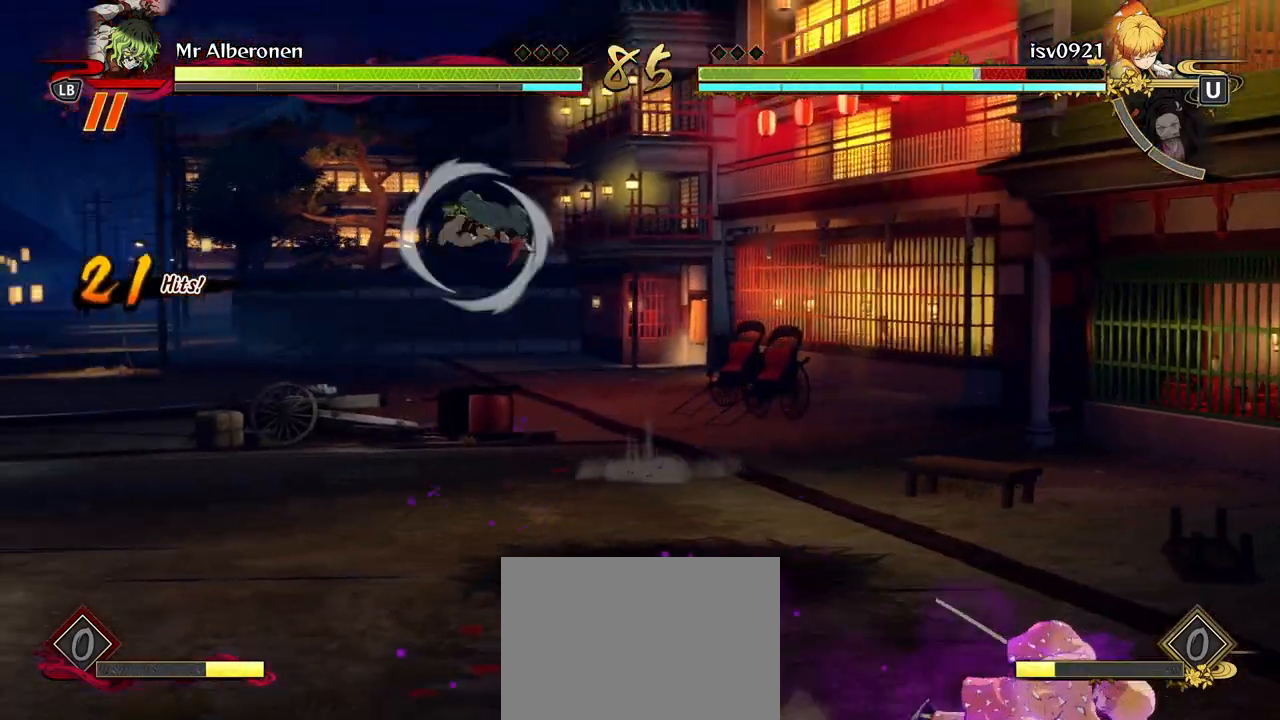
{"buttons": [], "left_stick": "center", "events": [[83, "L2", "up"], [450, "left_stick", "center"]]}
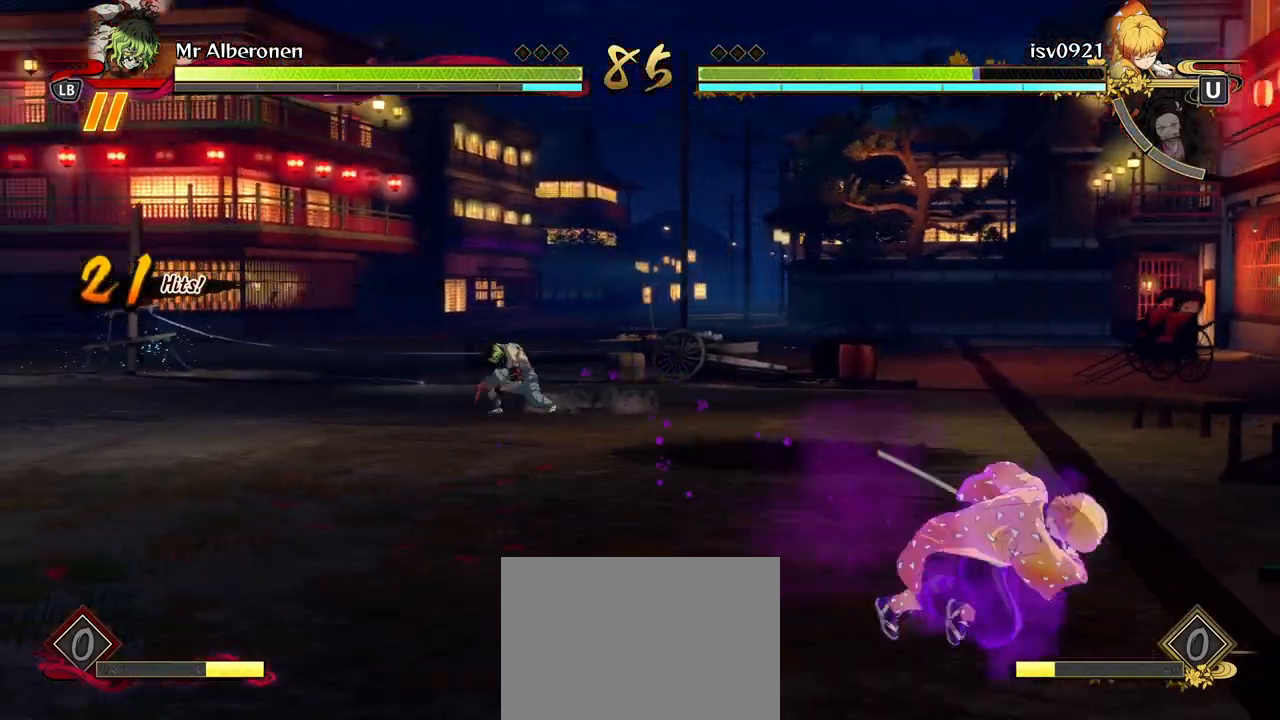
{"buttons": ["R1"], "left_stick": "center", "events": [[100, "R1", "down"]]}
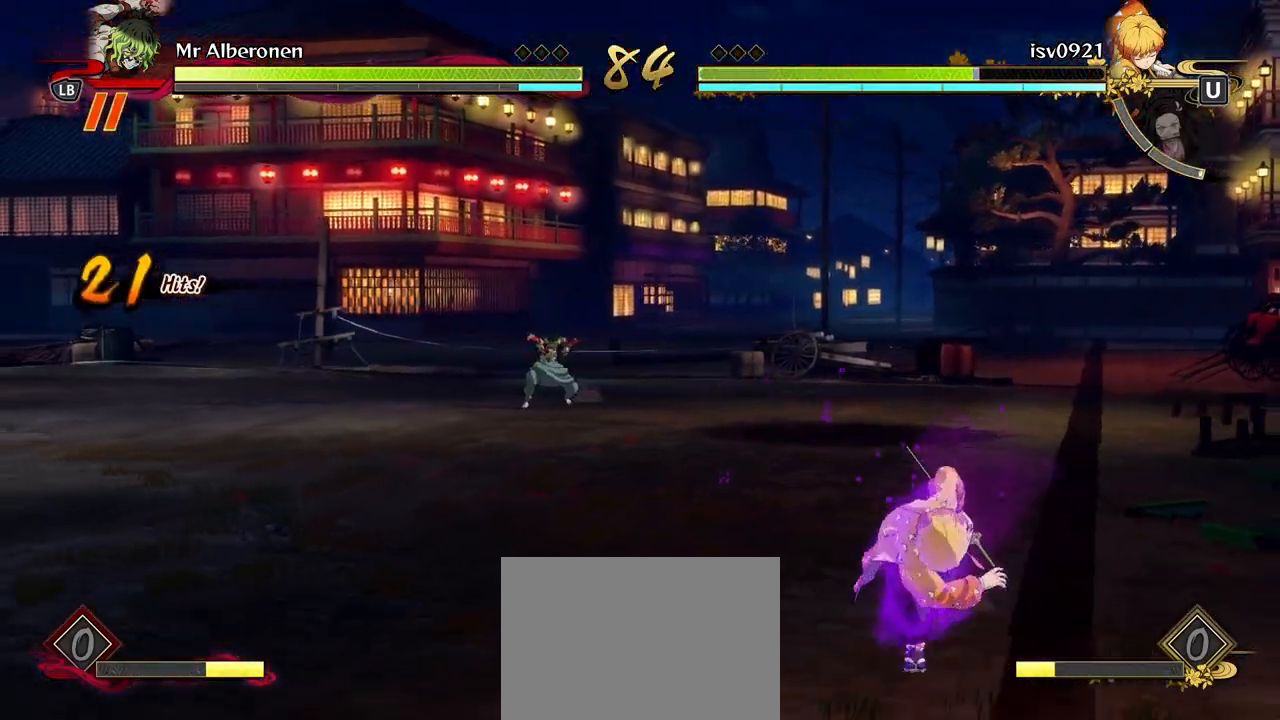
{"buttons": ["L2"], "left_stick": "center", "events": [[250, "L2", "down"], [250, "R1", "up"]]}
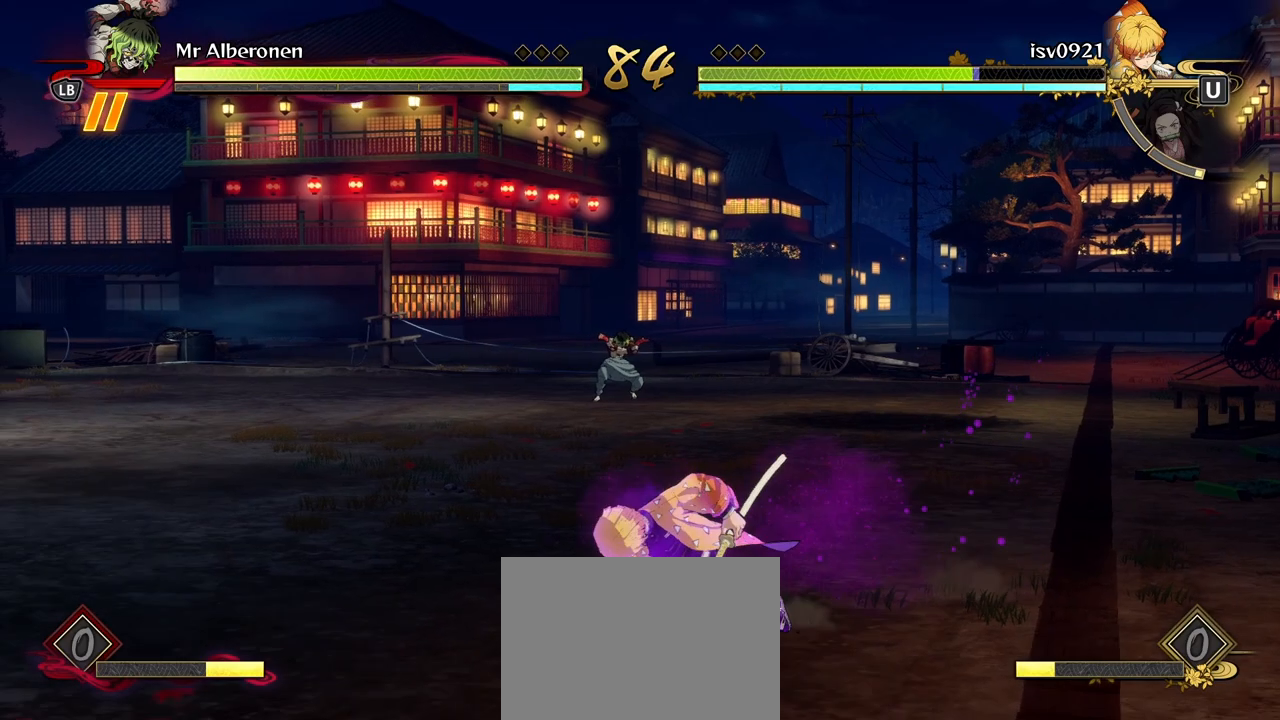
{"buttons": [], "left_stick": "center", "events": [[17, "L2", "up"]]}
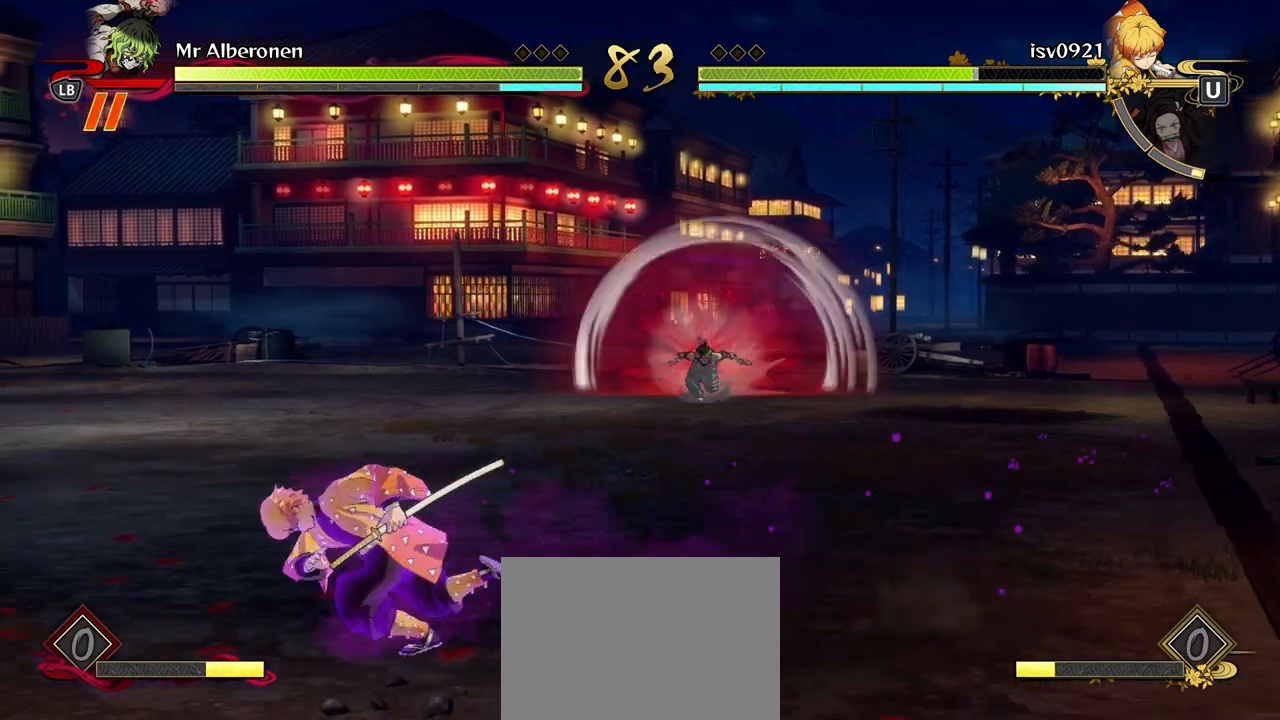
{"buttons": ["R1"], "left_stick": "center", "events": [[400, "R1", "down"]]}
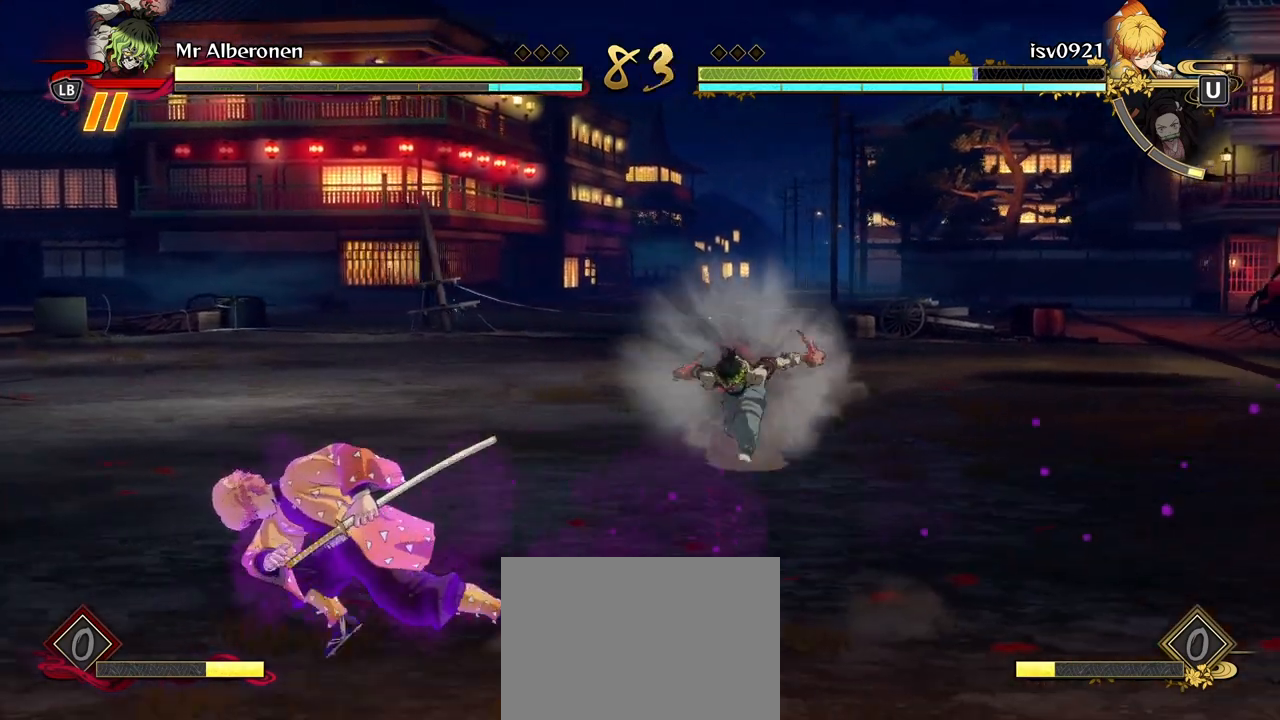
{"buttons": [], "left_stick": "up", "events": [[400, "R1", "up"], [450, "left_stick", "up"]]}
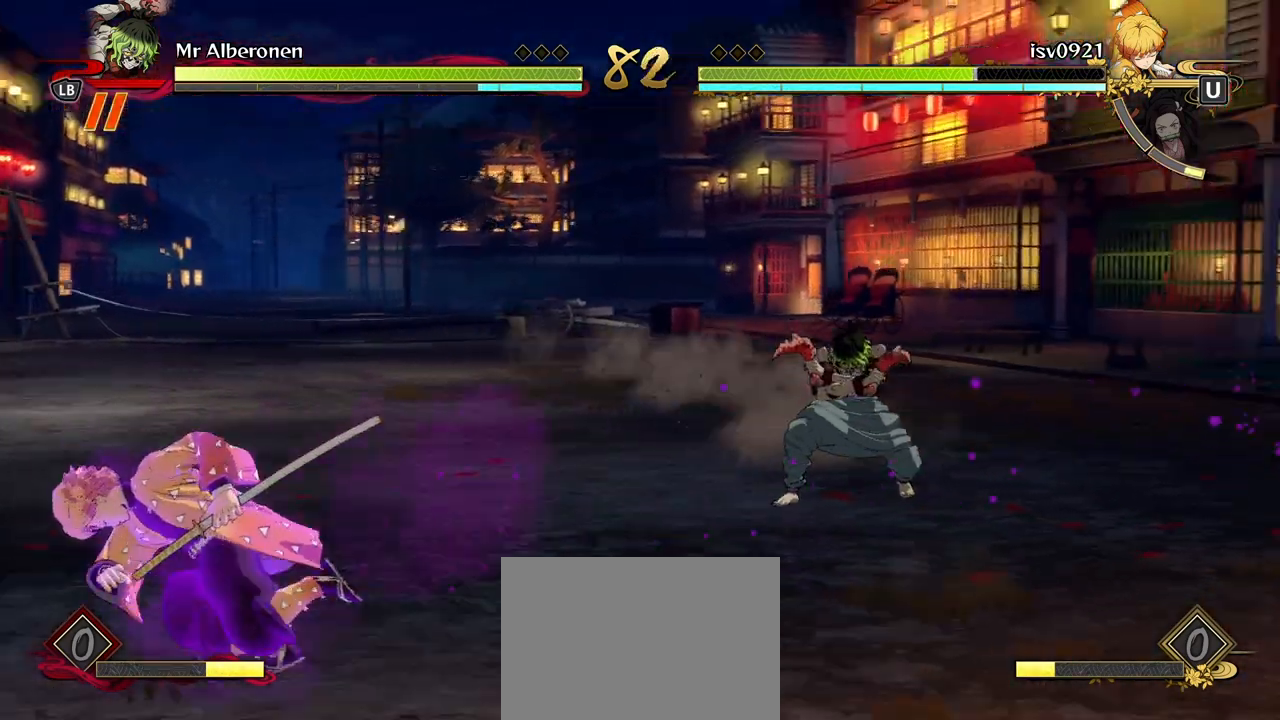
{"buttons": [], "left_stick": "up", "events": [[17, "A", "down"], [100, "A", "up"]]}
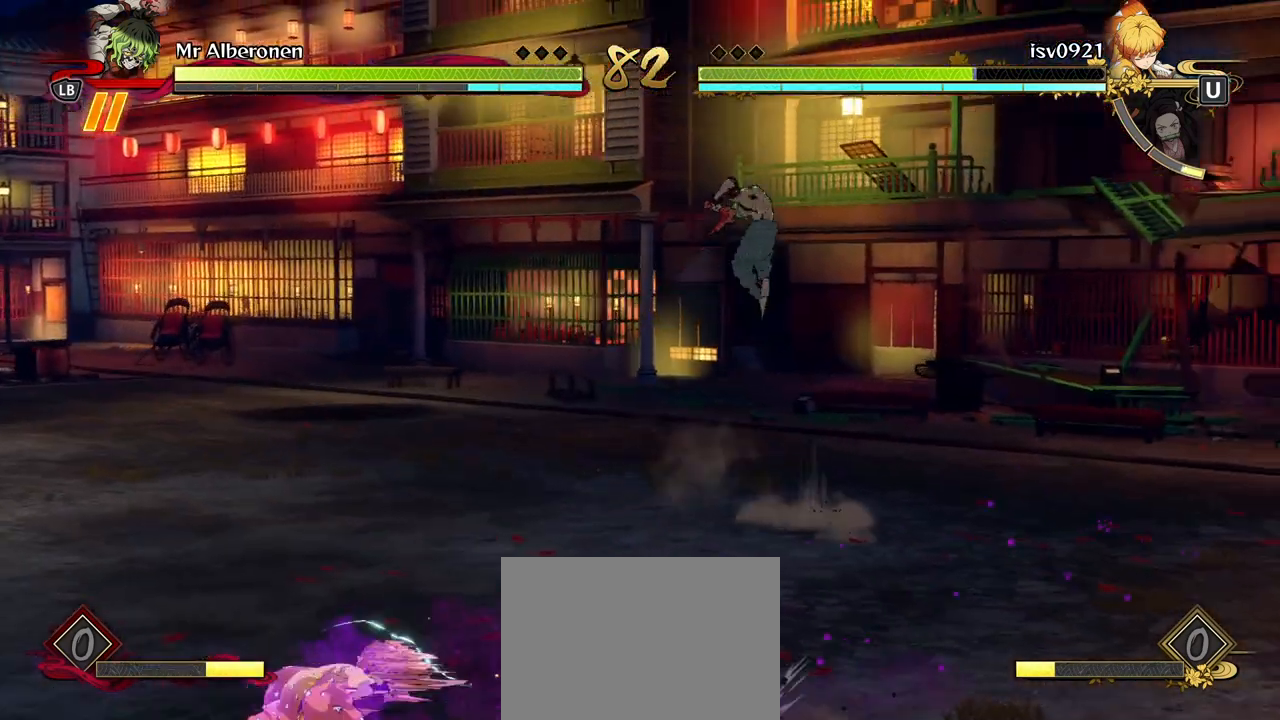
{"buttons": [], "left_stick": "up-left", "events": [[67, "left_stick", "up-left"]]}
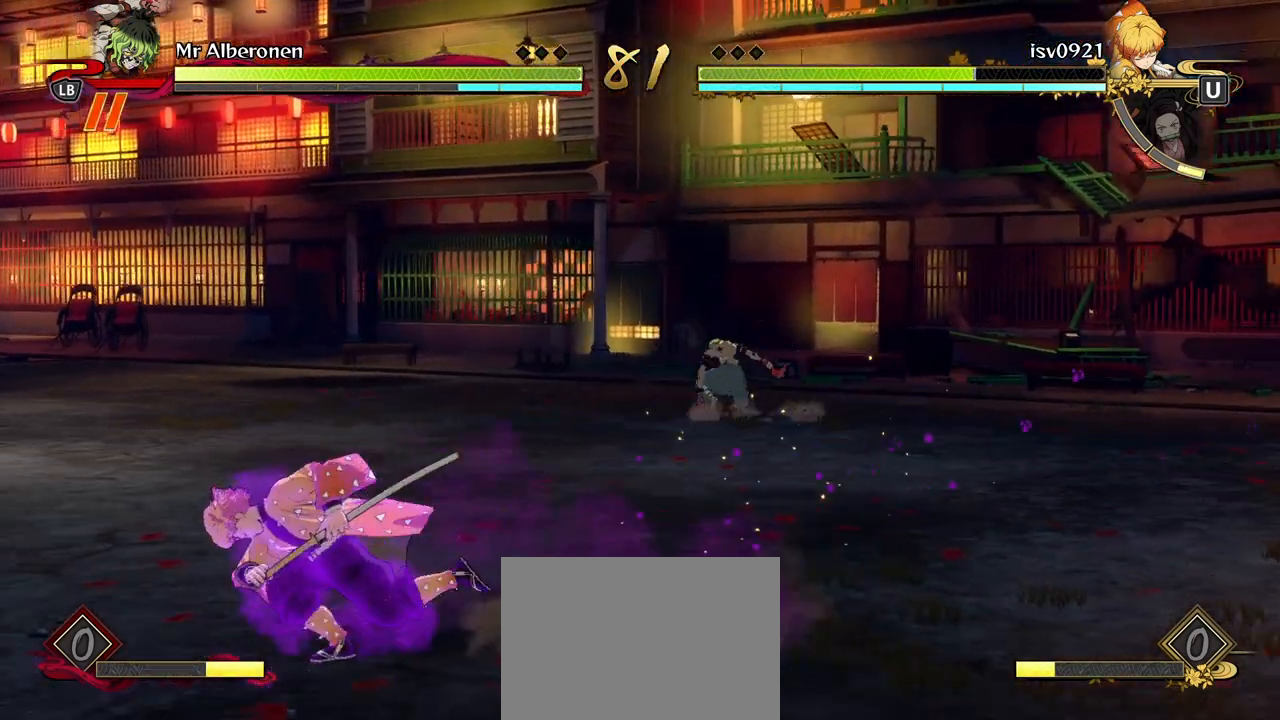
{"buttons": [], "left_stick": "up-left", "events": [[50, "A", "down"], [150, "A", "up"]]}
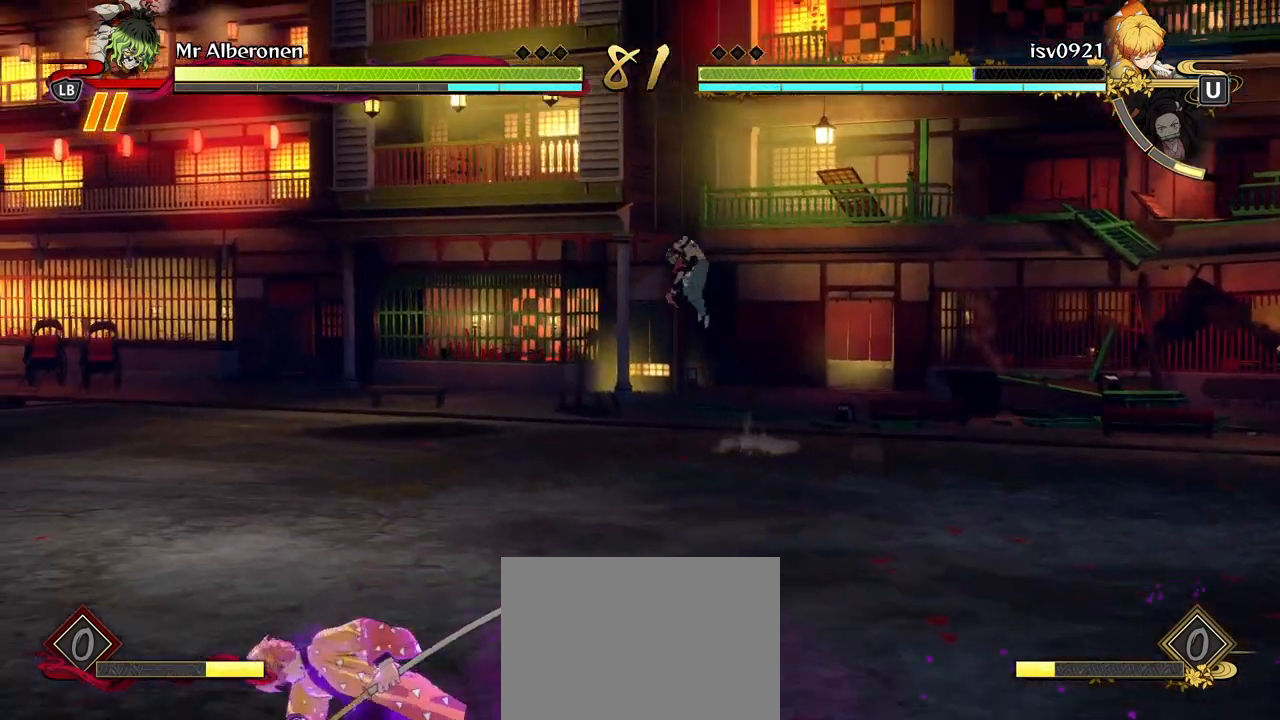
{"buttons": [], "left_stick": "center", "events": [[233, "left_stick", "center"], [367, "L2", "down"], [500, "L2", "up"]]}
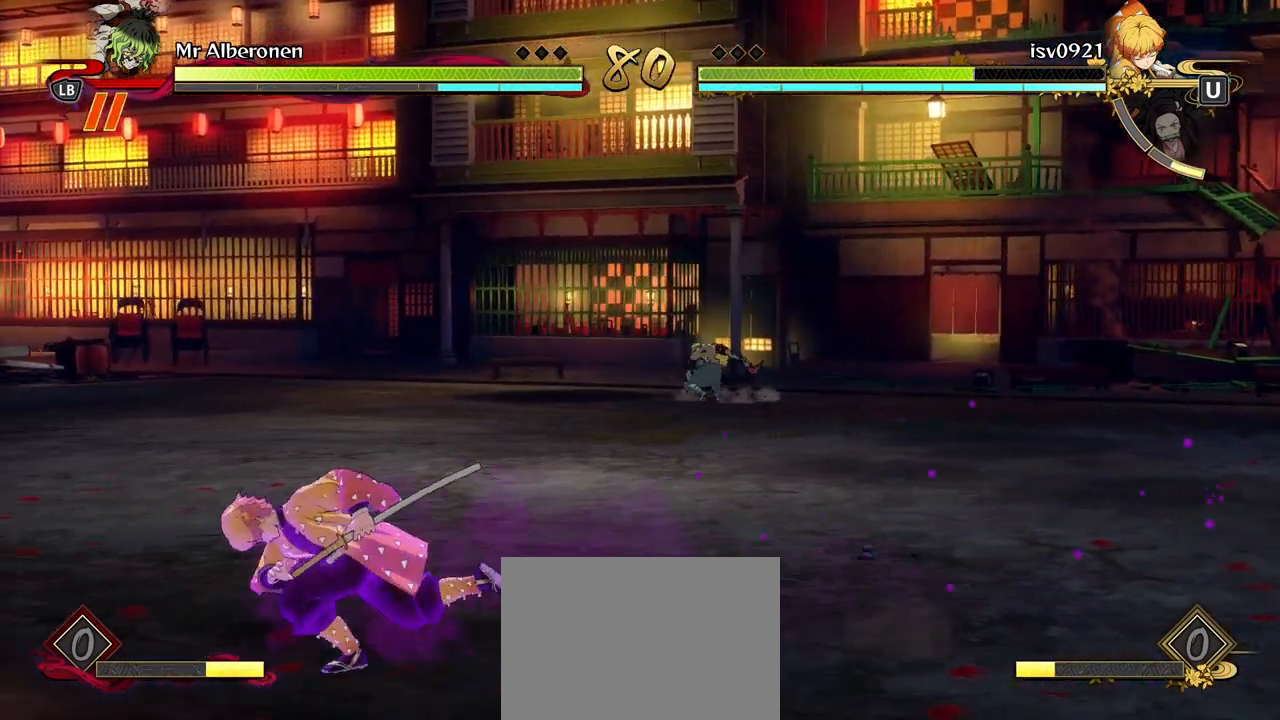
{"buttons": ["R1"], "left_stick": "center", "events": [[33, "L2", "down"], [200, "L2", "up"], [383, "R1", "down"]]}
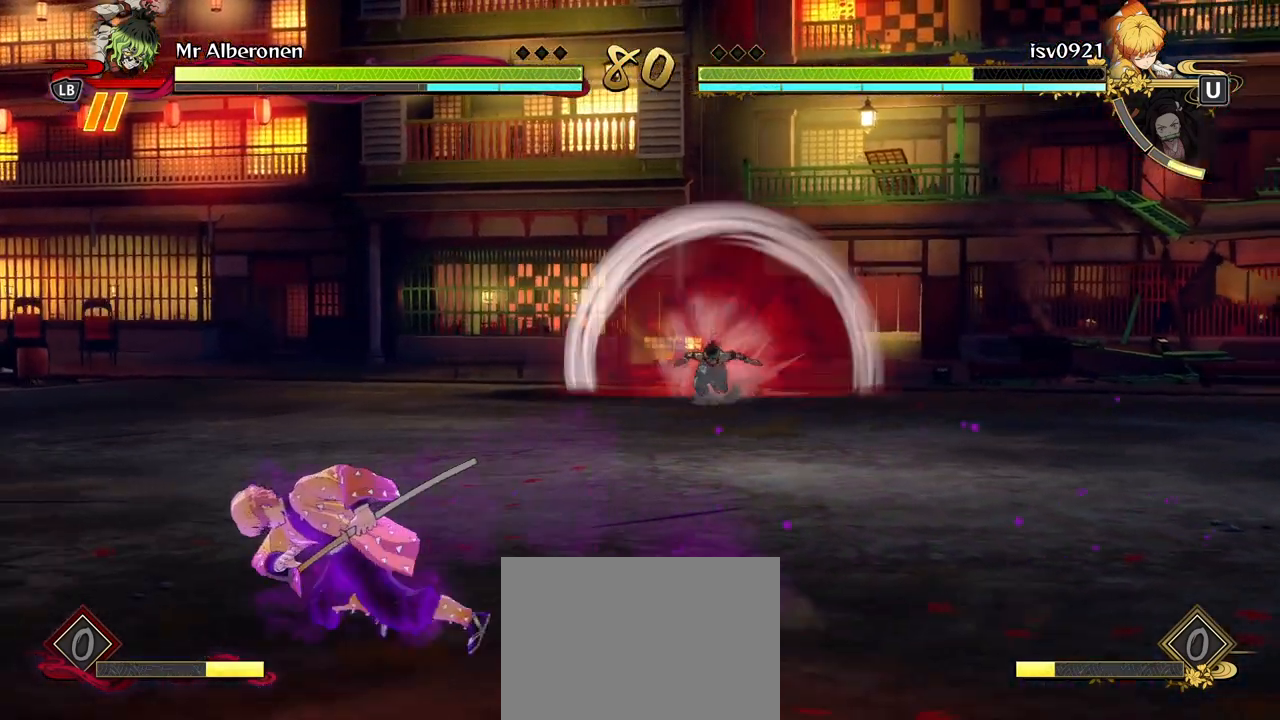
{"buttons": [], "left_stick": "right", "events": [[200, "R1", "up"], [250, "left_stick", "right"]]}
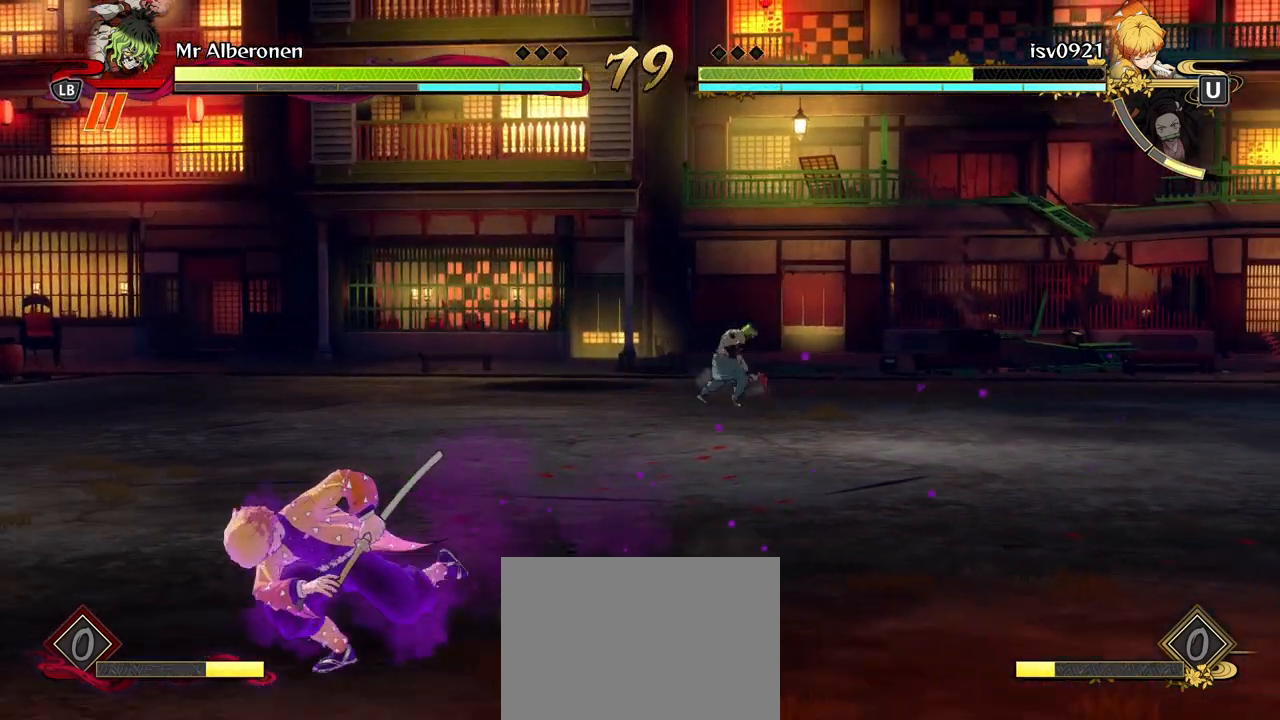
{"buttons": [], "left_stick": "up-right", "events": [[167, "left_stick", "up-right"]]}
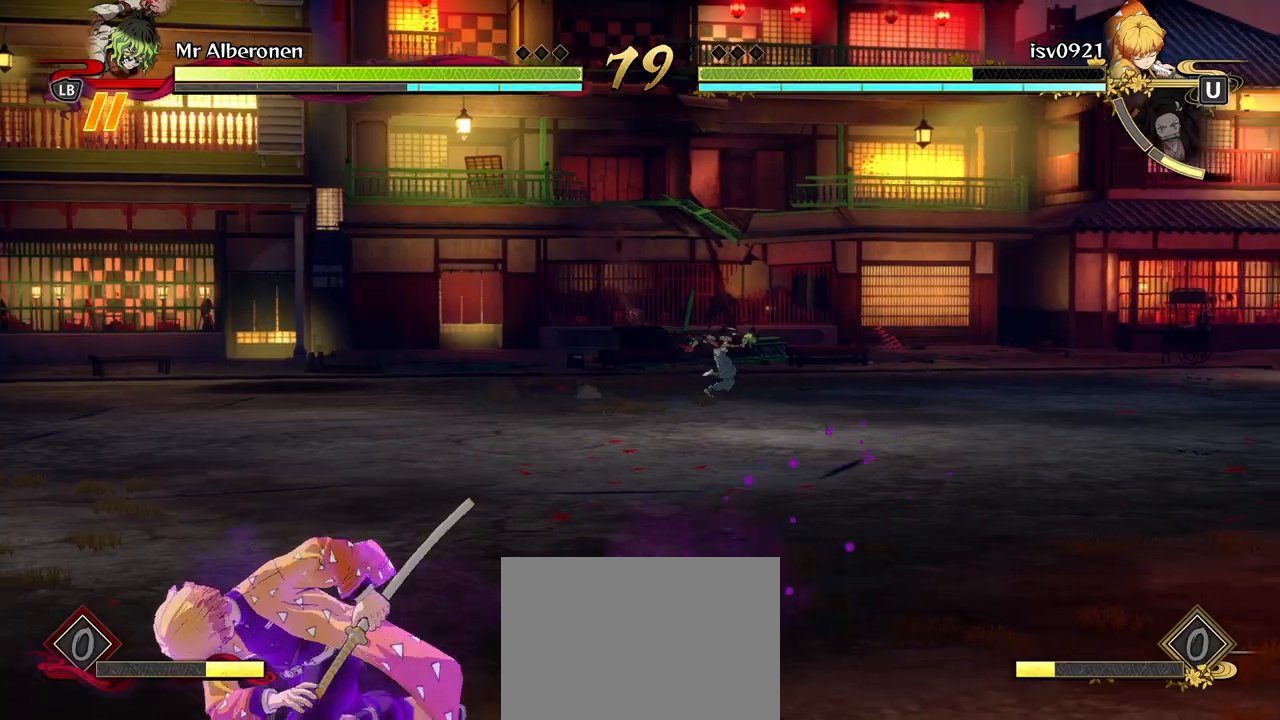
{"buttons": [], "left_stick": "center", "events": [[100, "left_stick", "center"], [117, "L2", "down"], [283, "L2", "up"], [350, "L2", "down"], [483, "L2", "up"]]}
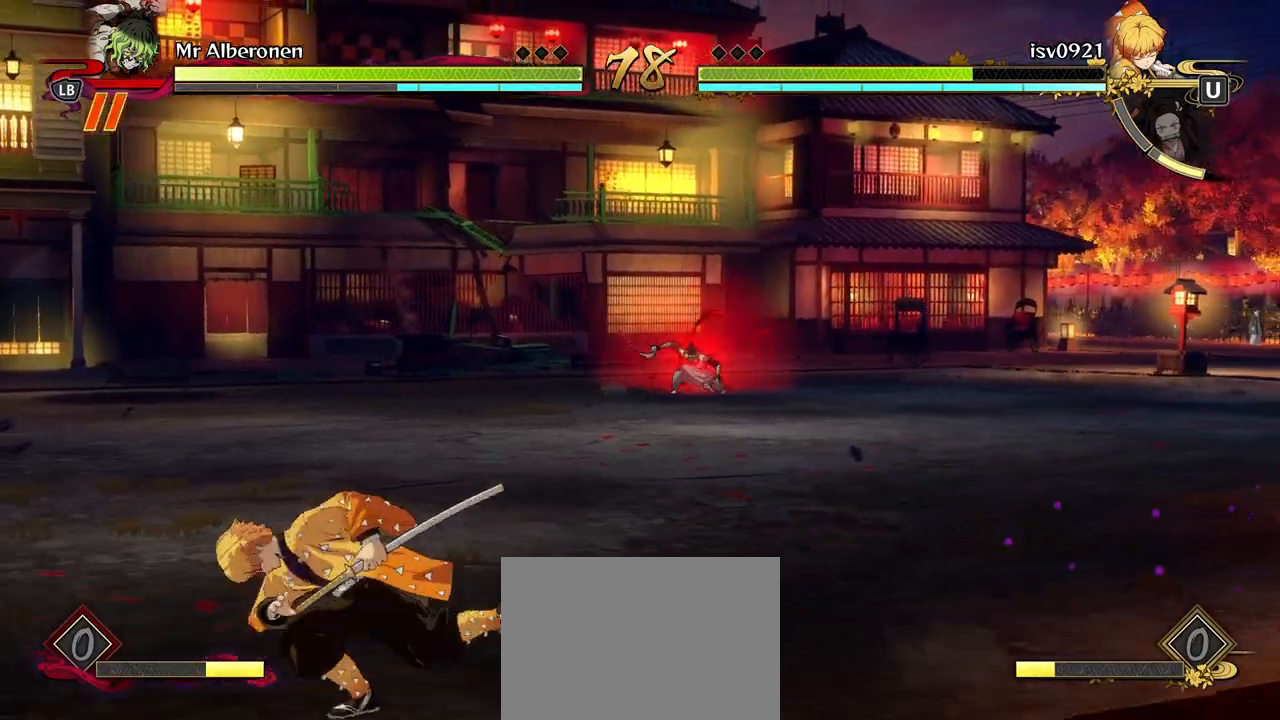
{"buttons": [], "left_stick": "up-right", "events": [[333, "left_stick", "up-right"]]}
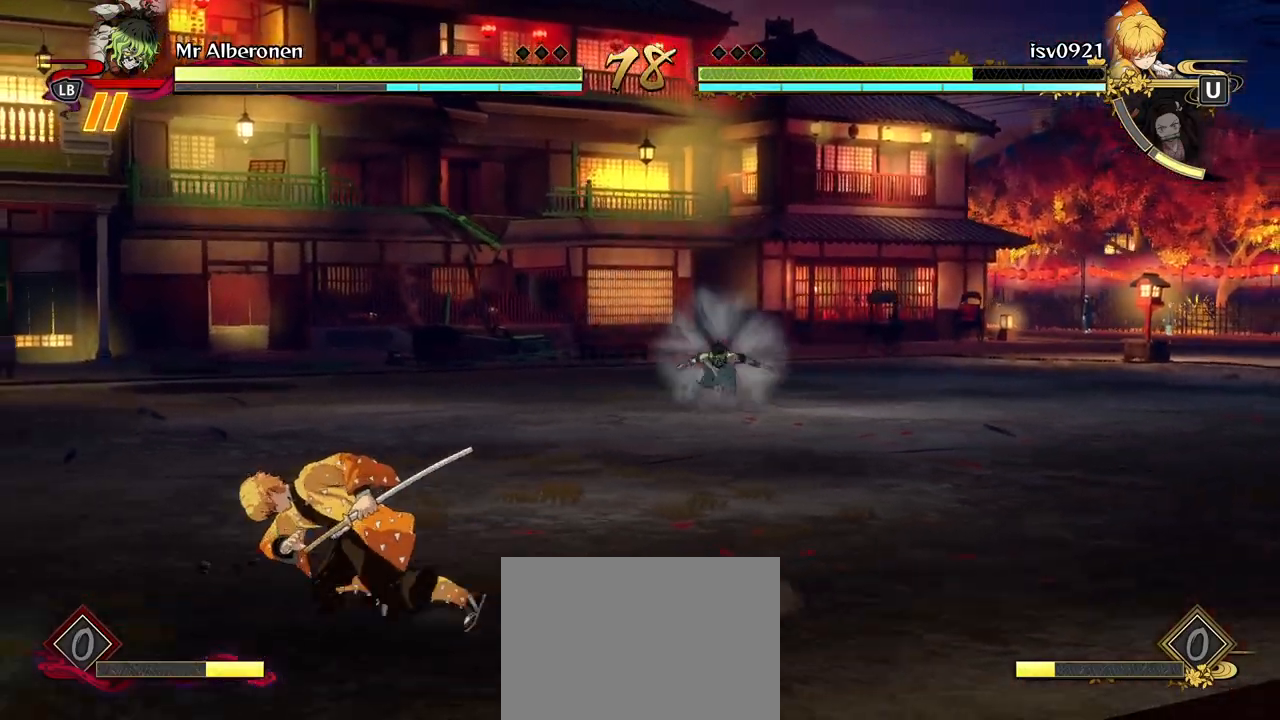
{"buttons": [], "left_stick": "up-right", "events": [[33, "L2", "down"], [167, "A", "down"], [200, "L2", "up"], [283, "A", "up"]]}
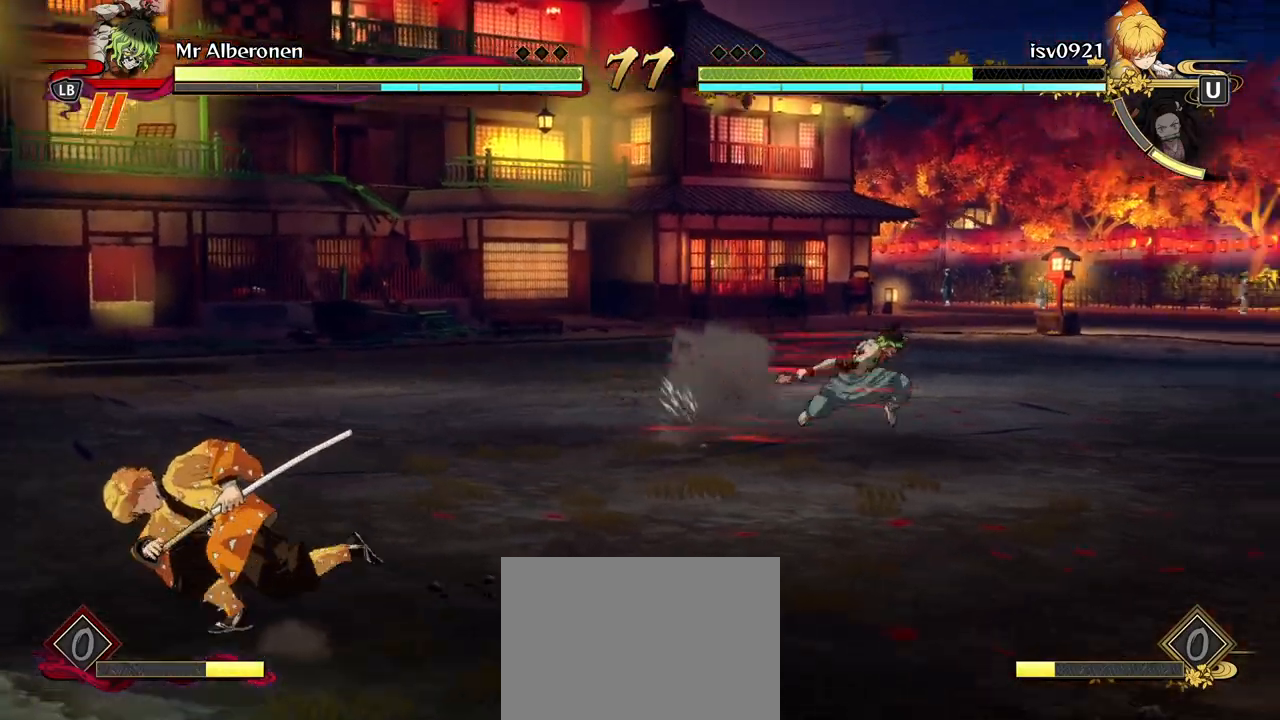
{"buttons": ["L2"], "left_stick": "center", "events": [[350, "left_stick", "center"], [433, "L2", "down"]]}
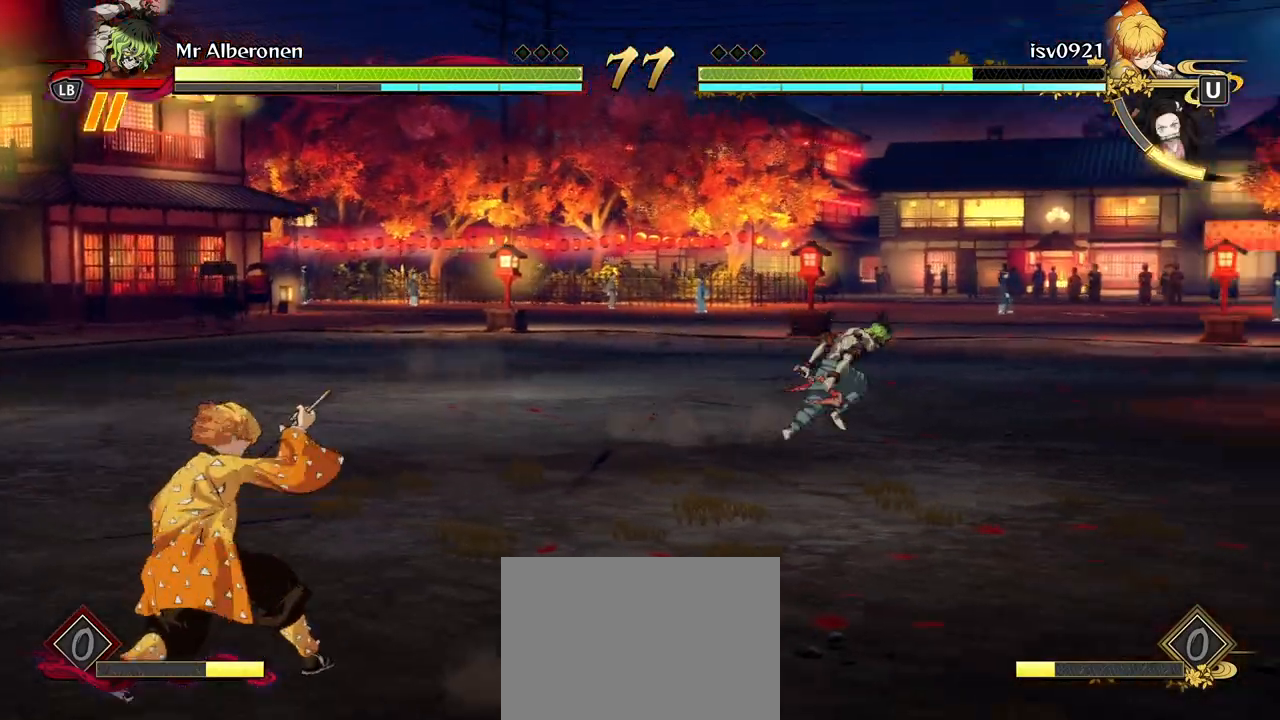
{"buttons": [], "left_stick": "center", "events": [[83, "L2", "up"]]}
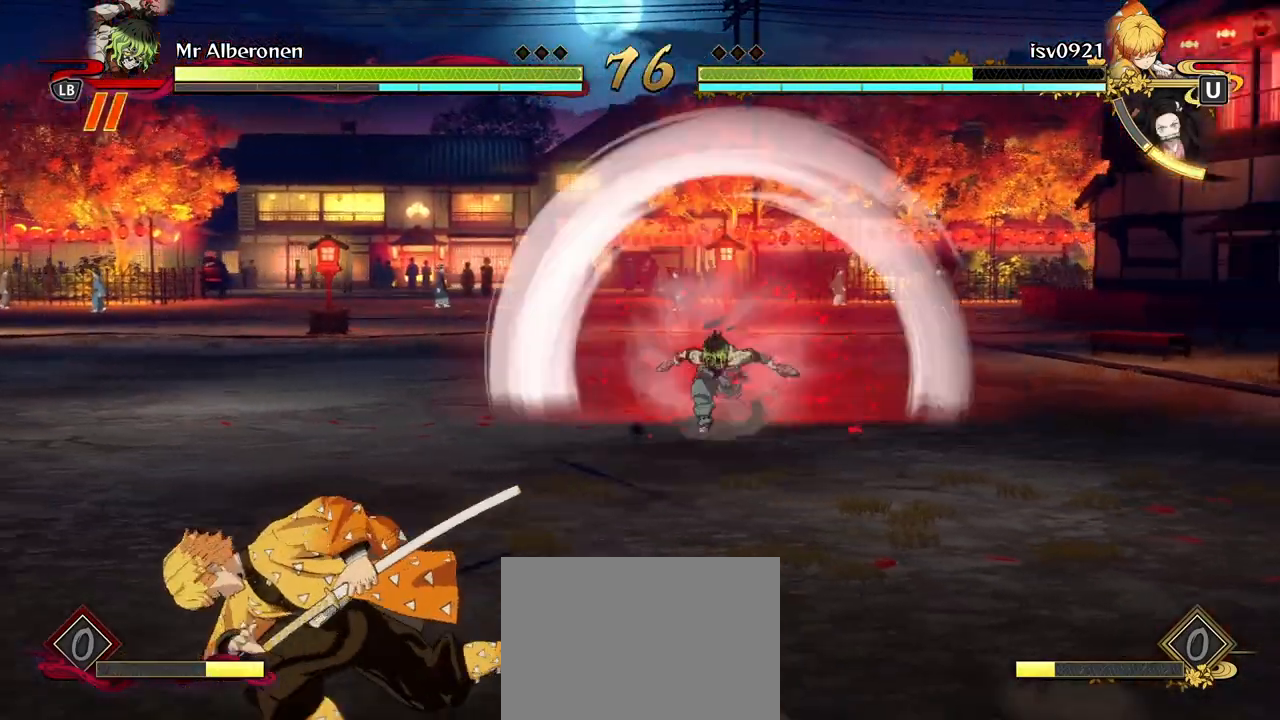
{"buttons": ["X"], "left_stick": "center", "events": [[417, "X", "down"]]}
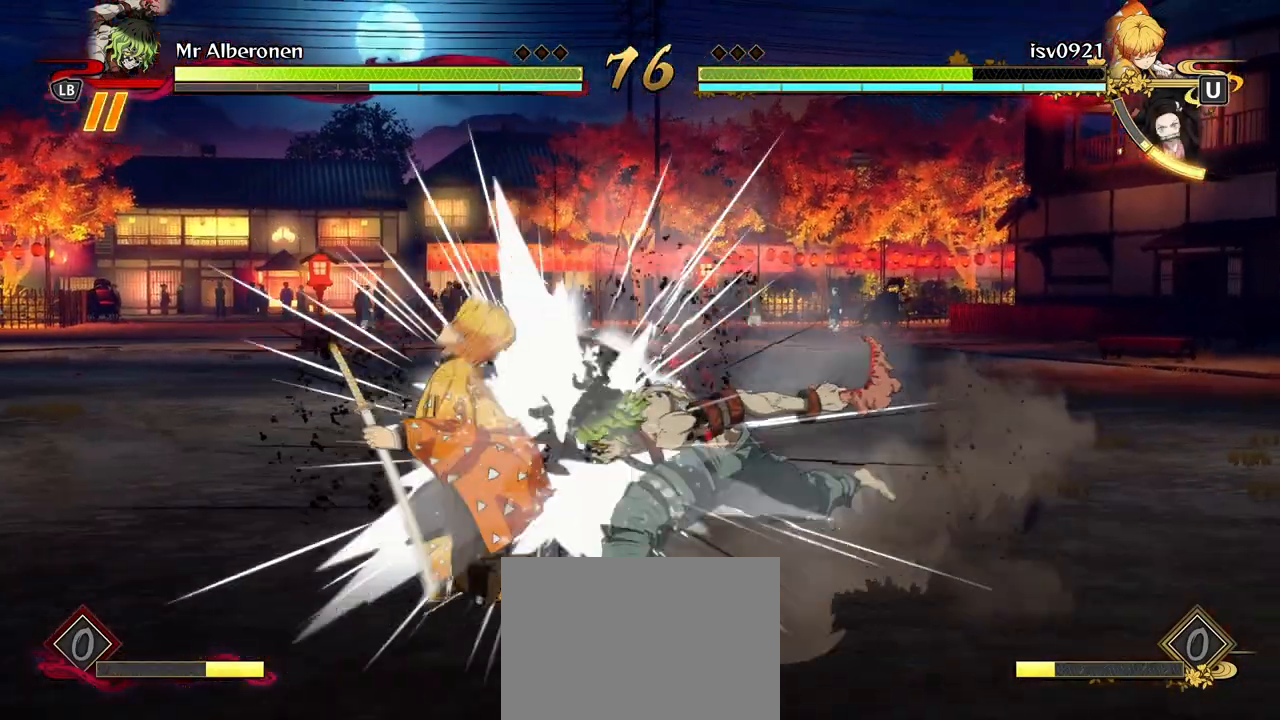
{"buttons": ["X"], "left_stick": "center", "events": [[17, "X", "up"], [117, "X", "down"], [217, "X", "up"], [283, "X", "down"], [400, "X", "up"], [450, "X", "down"]]}
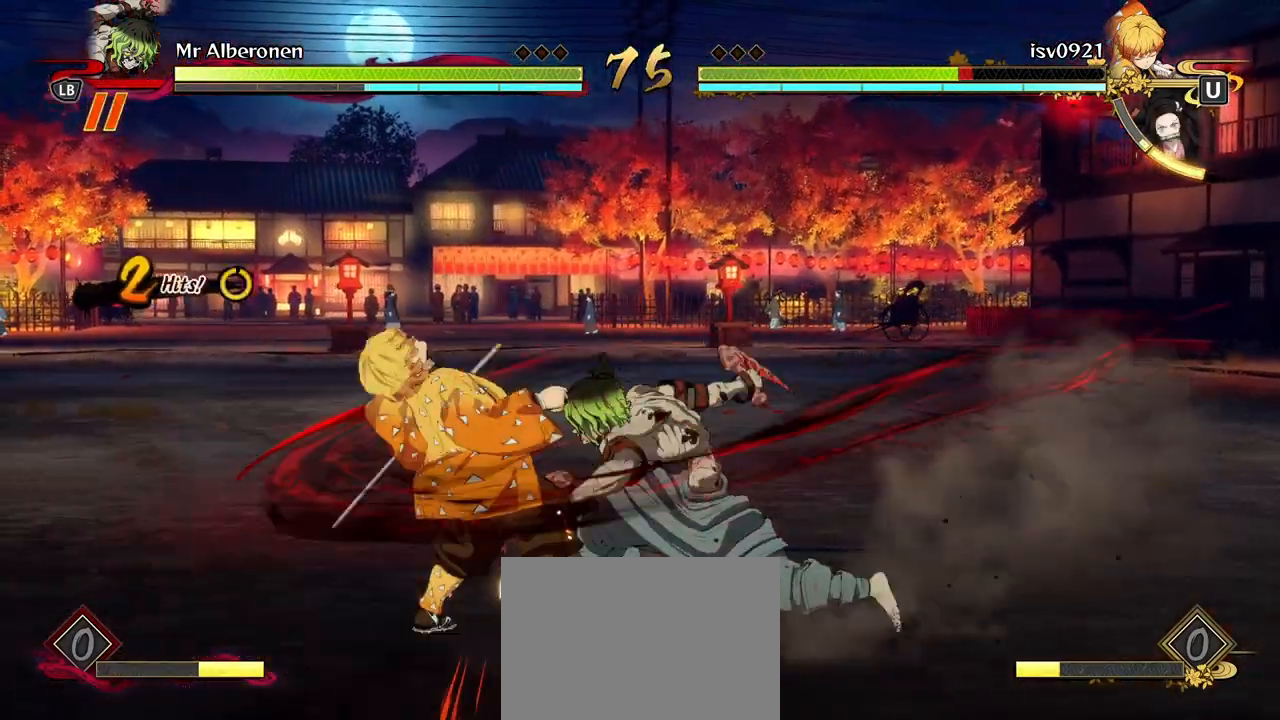
{"buttons": [], "left_stick": "down", "events": [[67, "X", "up"], [83, "L2", "down"], [100, "left_stick", "down"], [150, "L2", "up"], [183, "Y", "down"], [283, "Y", "up"], [383, "Y", "down"], [433, "Y", "up"]]}
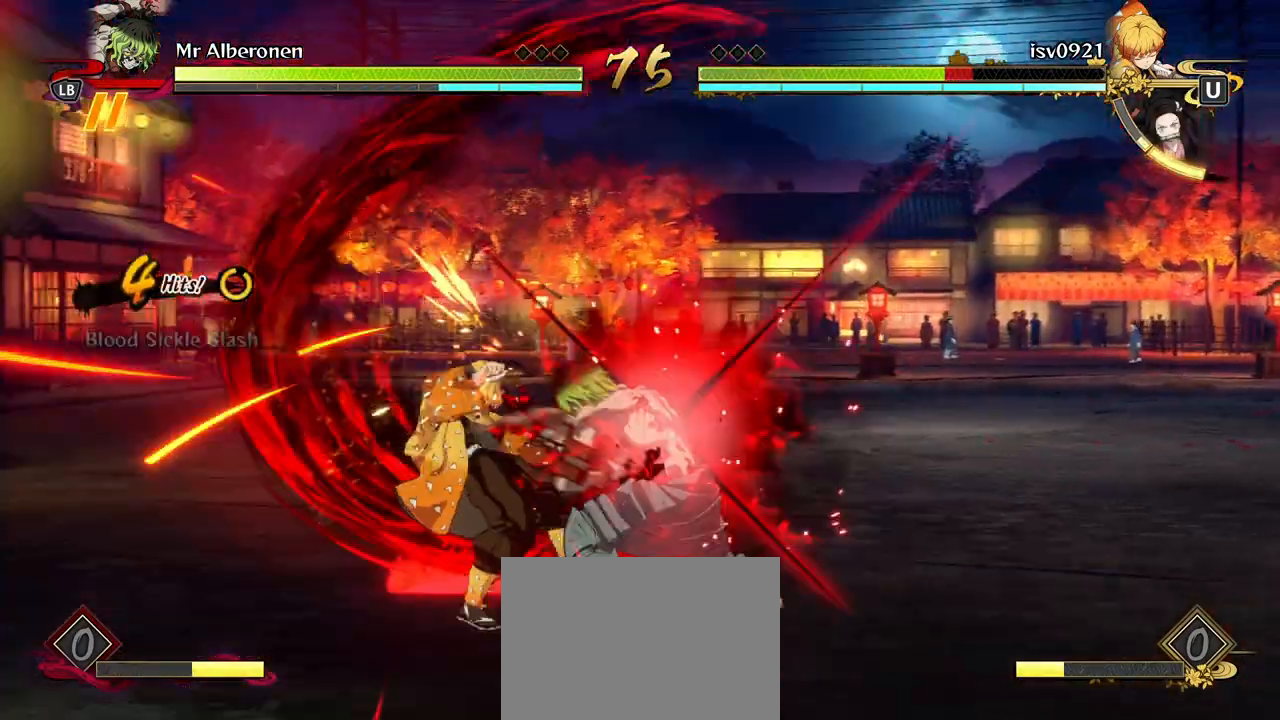
{"buttons": ["X"], "left_stick": "center"}
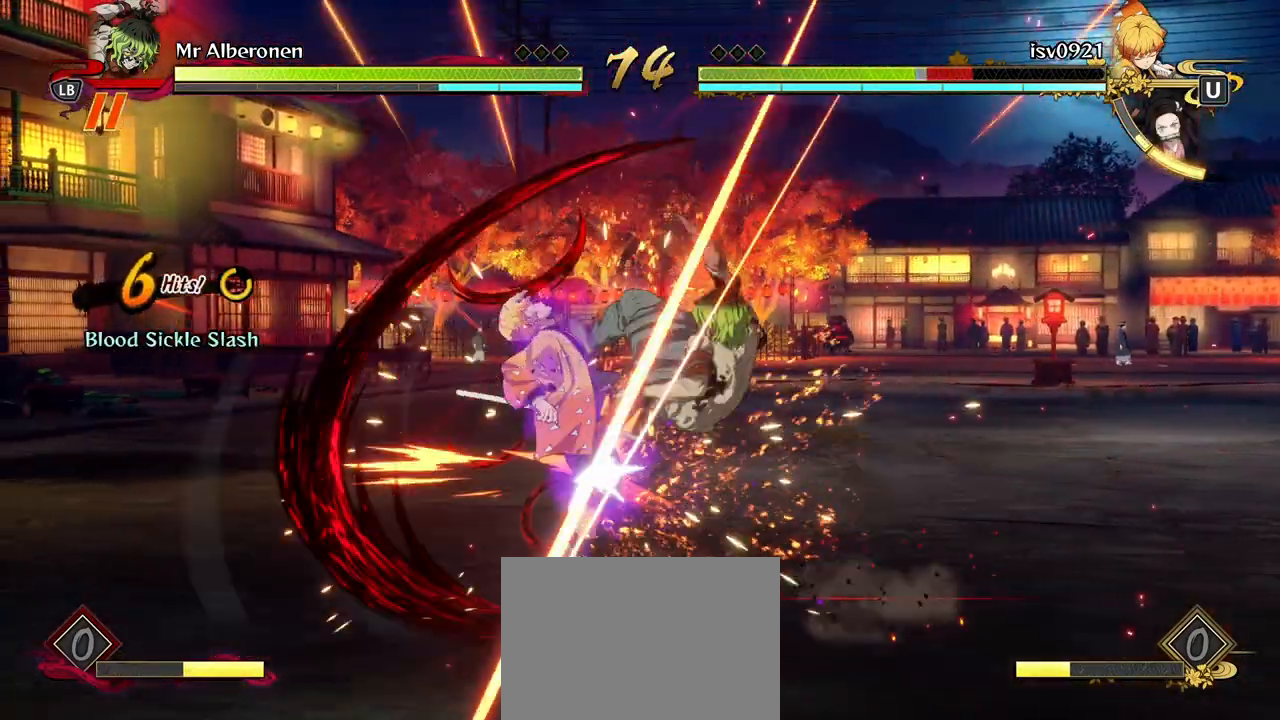
{"buttons": [], "left_stick": "center", "events": [[67, "X", "up"], [183, "X", "down"], [283, "X", "up"], [383, "X", "down"], [483, "X", "up"]]}
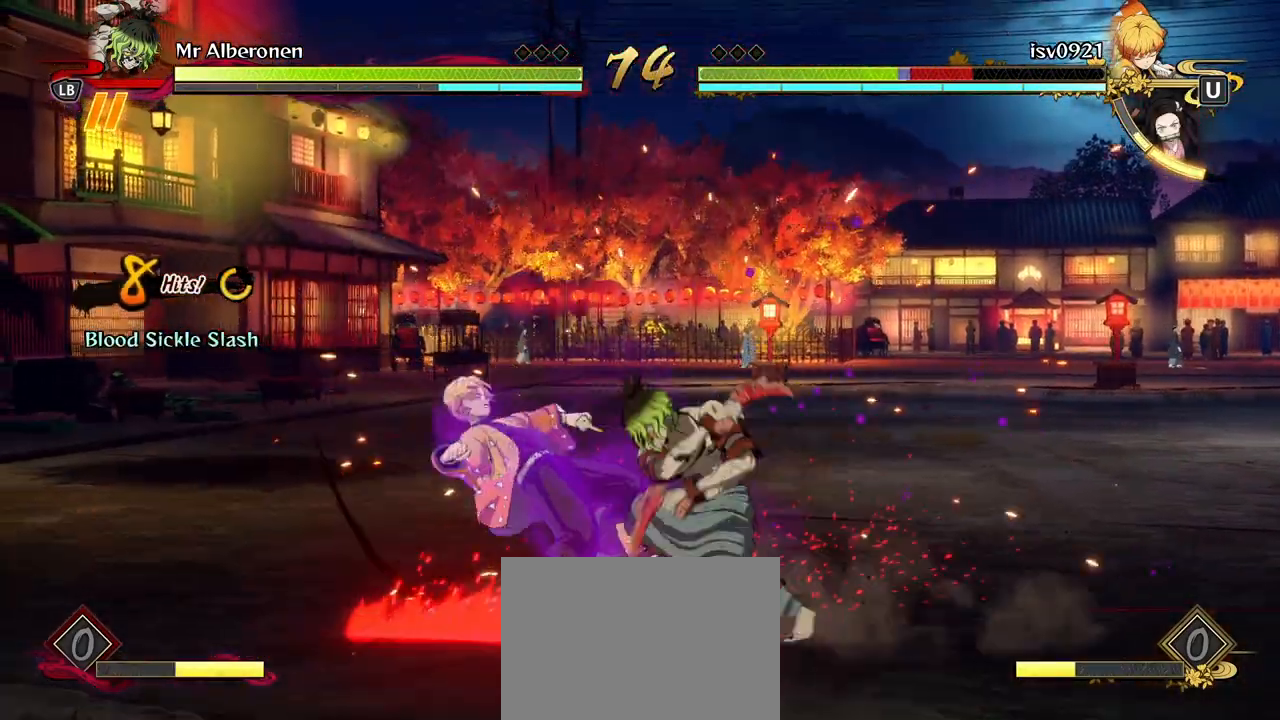
{"buttons": [], "left_stick": "center", "events": [[67, "X", "down"], [167, "X", "up"], [350, "Y", "down"], [450, "Y", "up"]]}